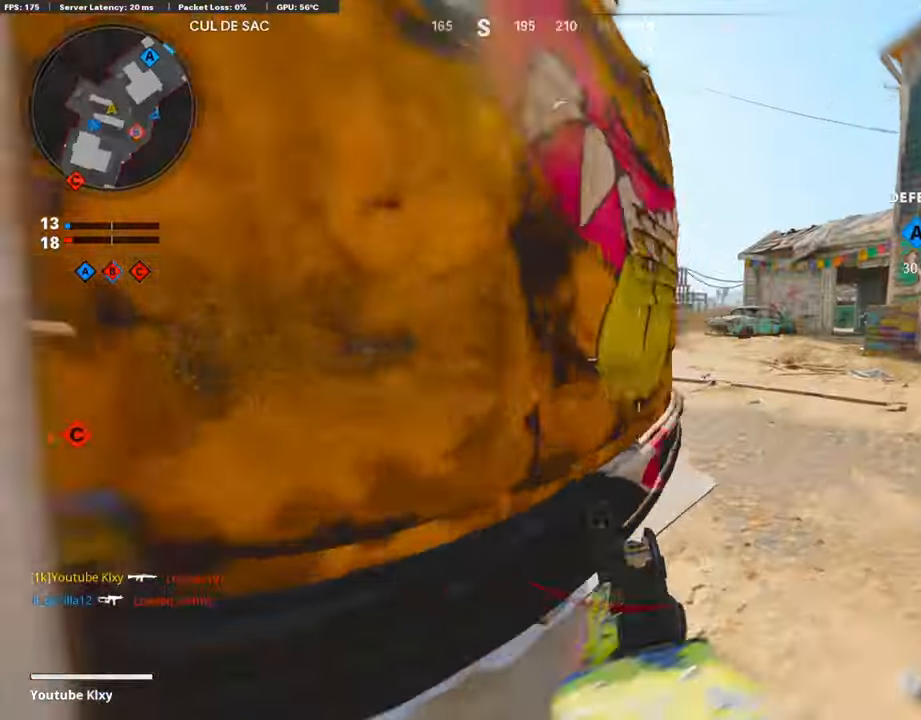
Gameplay with a controller (PlayStation layout); each line is a JSON object with the inputs held at the frame after it. "events" lists button and stick changes between this image and that frame as [ms after this image, input, new state], when the widget could be followed in between.
{"buttons": ["L1"], "left_stick": "up-right", "right_stick": "left", "events": [[17, "right_stick", "left"], [84, "R3", "up"], [134, "L3", "up"], [235, "right_stick", "center"], [269, "L1", "down"], [369, "right_stick", "left"]]}
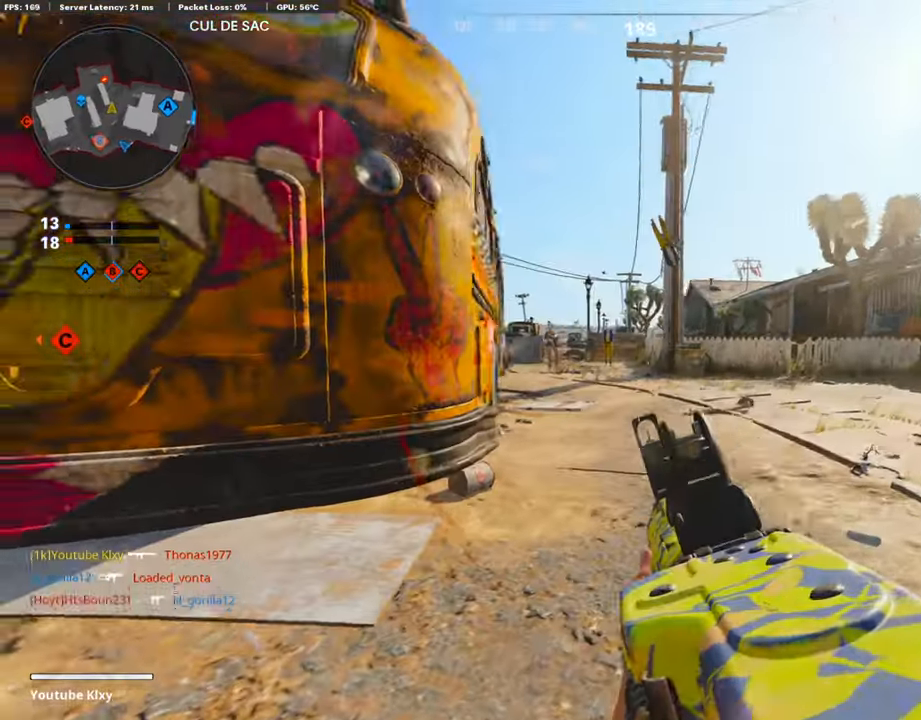
{"buttons": ["L1", "R1"], "left_stick": "left", "right_stick": "center", "events": [[100, "left_stick", "up"], [268, "R1", "down"], [302, "left_stick", "left"], [487, "right_stick", "center"]]}
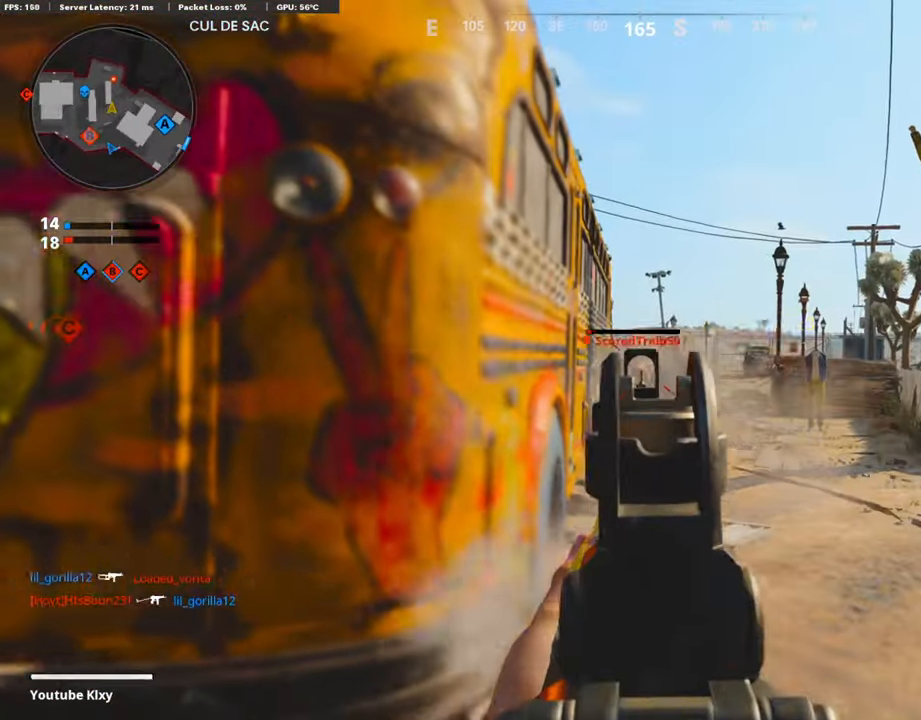
{"buttons": ["L3"], "left_stick": "up-left", "right_stick": "center", "events": [[218, "L1", "up"], [252, "R1", "up"], [285, "right_stick", "left"], [353, "L3", "down"], [353, "left_stick", "up-left"], [487, "right_stick", "center"]]}
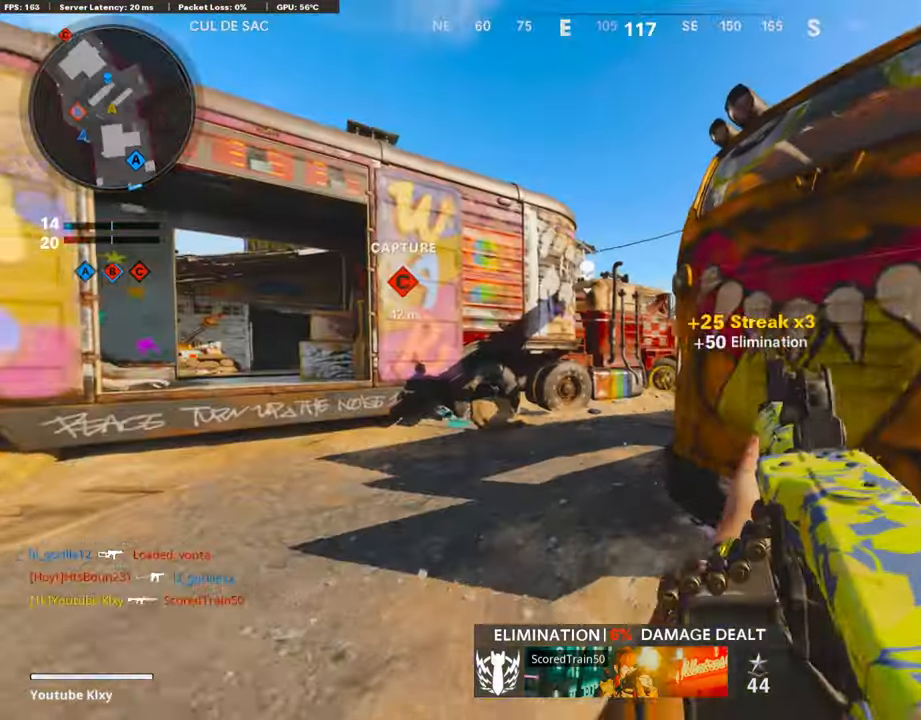
{"buttons": ["L3", "R3"], "left_stick": "up-left", "right_stick": "center", "events": [[101, "right_stick", "right"], [201, "R3", "down"], [302, "L3", "up"], [319, "R3", "up"], [319, "right_stick", "center"], [403, "R3", "down"], [420, "L3", "down"]]}
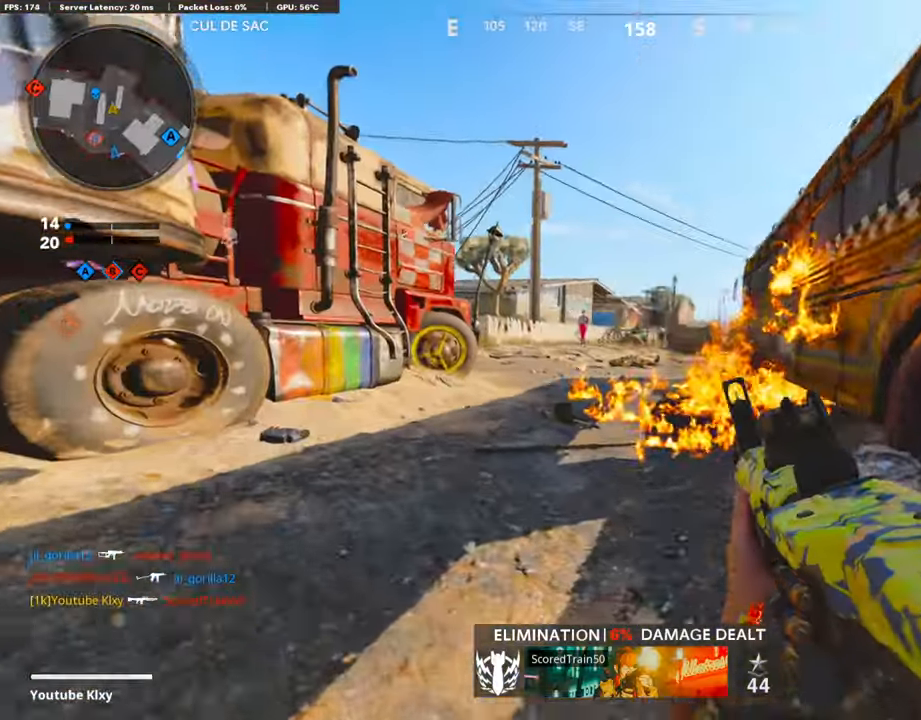
{"buttons": [], "left_stick": "up", "right_stick": "center", "events": [[17, "L3", "up"], [17, "R3", "up"], [17, "left_stick", "up"], [33, "right_stick", "left"], [134, "L3", "down"], [403, "right_stick", "center"], [487, "L3", "up"]]}
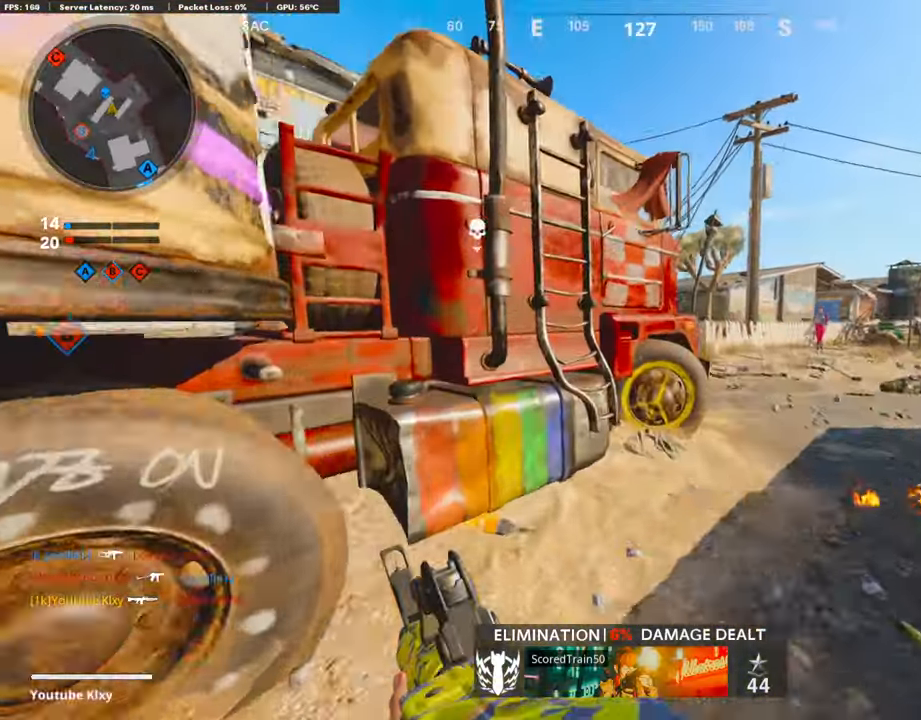
{"buttons": ["L3"], "left_stick": "up-right", "right_stick": "left", "events": [[101, "left_stick", "up-right"], [369, "L3", "down"], [487, "right_stick", "left"]]}
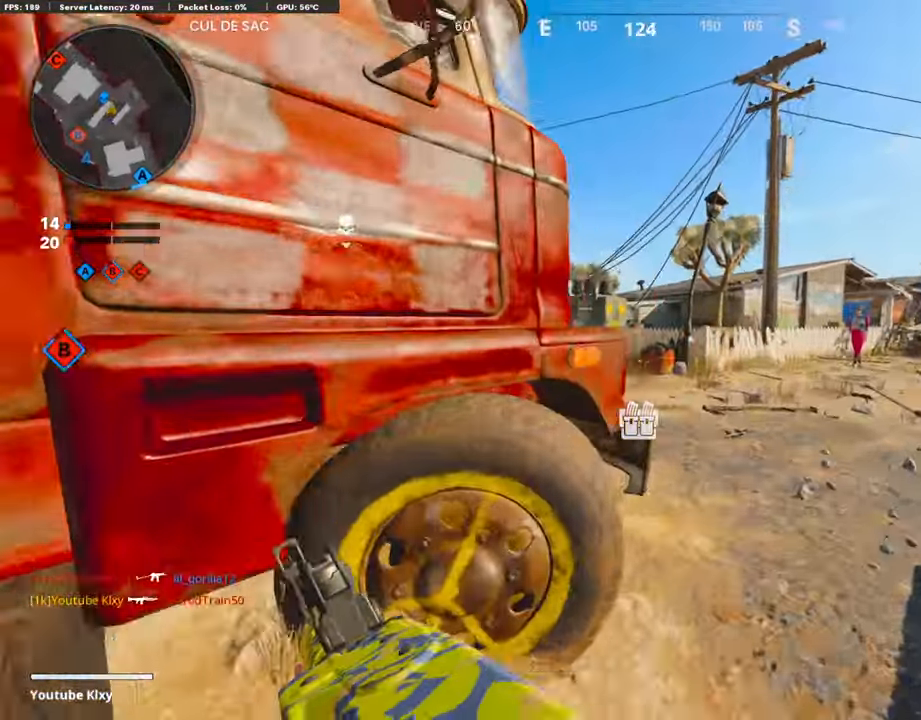
{"buttons": ["L1"], "left_stick": "center", "right_stick": "center", "events": [[16, "L3", "up"], [50, "L1", "down"], [100, "left_stick", "right"], [151, "right_stick", "center"], [252, "right_stick", "left"], [403, "left_stick", "center"], [470, "right_stick", "center"]]}
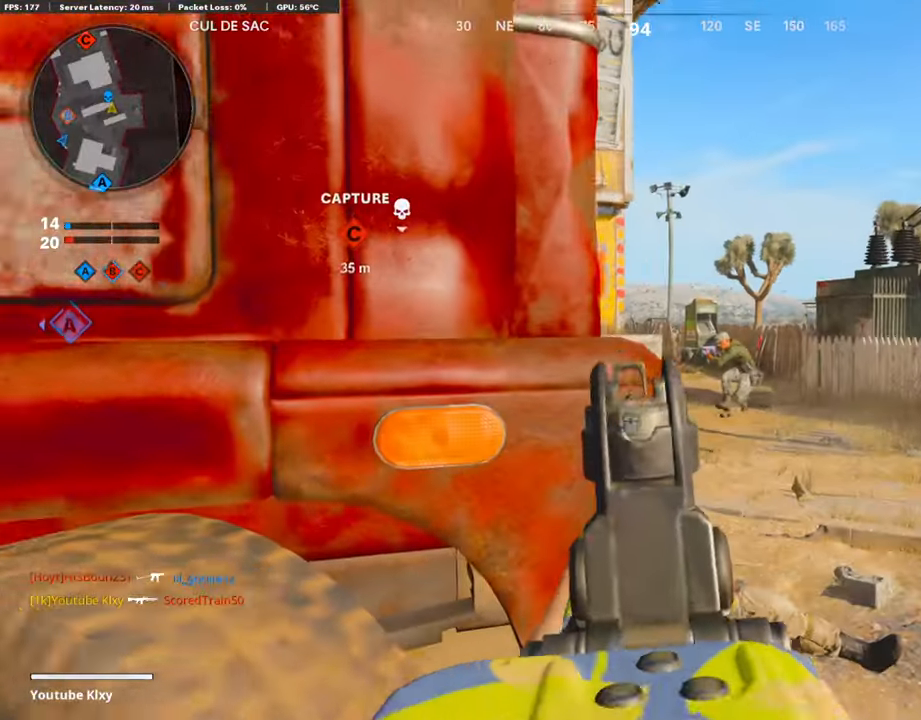
{"buttons": ["L1", "R1"], "left_stick": "left", "right_stick": "down-left", "events": [[67, "left_stick", "up-right"], [117, "right_stick", "right"], [235, "R1", "down"], [269, "right_stick", "center"], [319, "left_stick", "left"], [504, "right_stick", "down-left"]]}
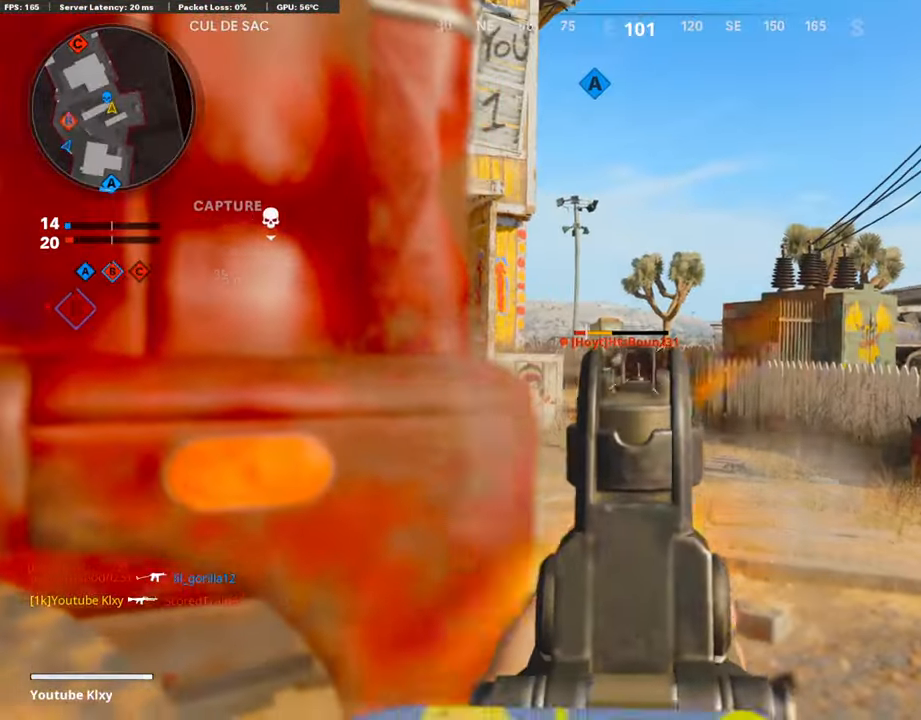
{"buttons": ["R2"], "left_stick": "right", "right_stick": "center", "events": [[151, "right_stick", "down"], [168, "left_stick", "up-right"], [336, "R1", "up"], [336, "right_stick", "left"], [353, "L1", "up"], [487, "R2", "down"], [487, "left_stick", "right"], [487, "right_stick", "center"]]}
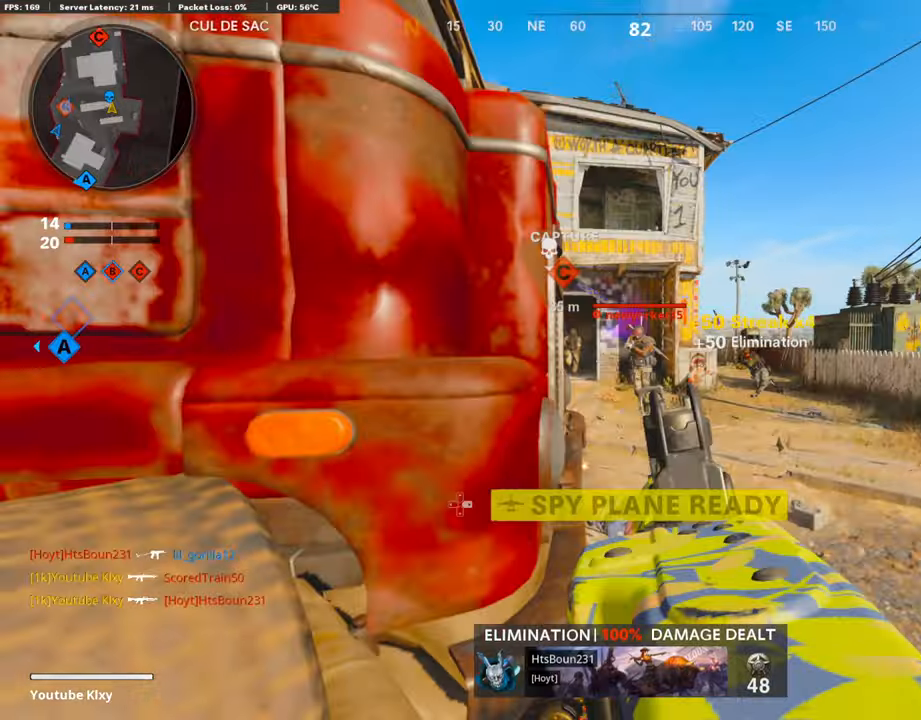
{"buttons": [], "left_stick": "left", "right_stick": "right", "events": [[134, "left_stick", "left"], [269, "right_stick", "down-right"], [336, "right_stick", "down"], [470, "R2", "up"], [487, "right_stick", "right"]]}
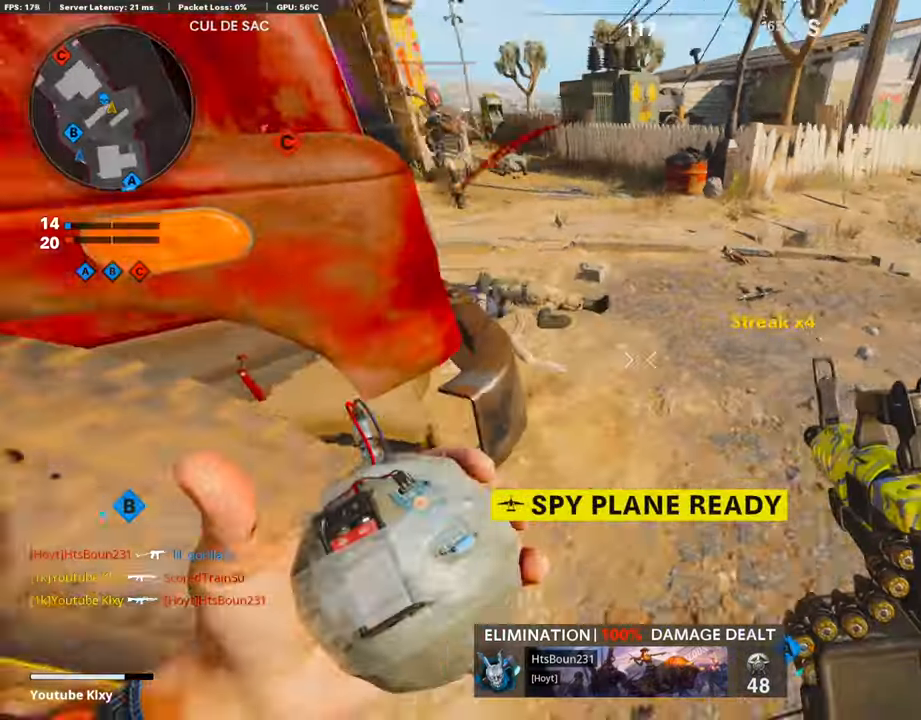
{"buttons": [], "left_stick": "down-left", "right_stick": "center", "events": [[17, "right_stick", "down"], [34, "right_stick", "center"], [50, "CROSS", "down"], [185, "CROSS", "up"], [269, "right_stick", "right"], [386, "right_stick", "center"], [487, "left_stick", "down-left"]]}
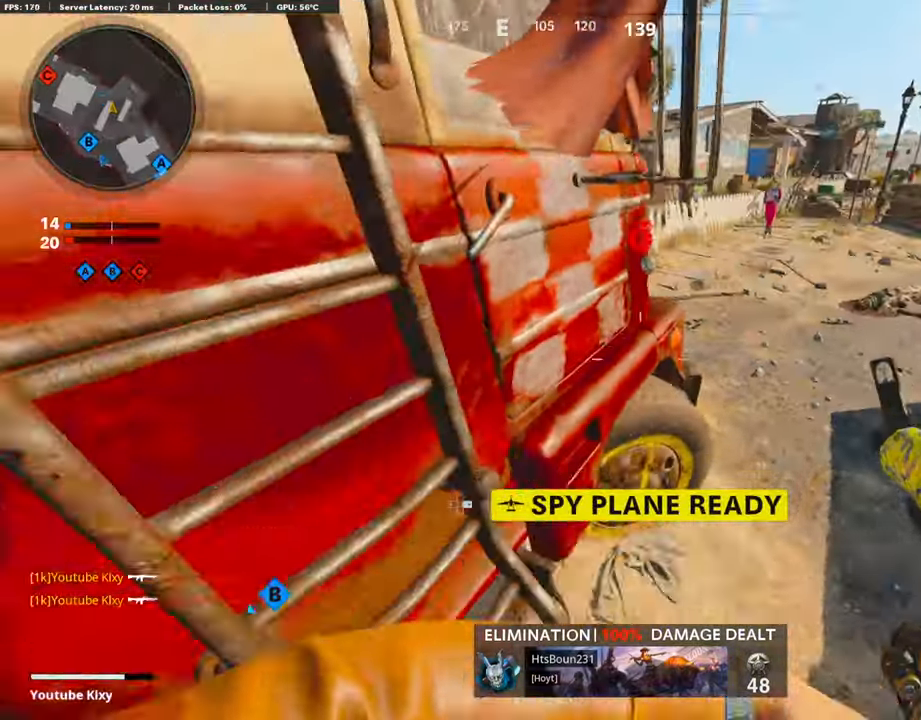
{"buttons": [], "left_stick": "down-left", "right_stick": "left", "events": [[34, "right_stick", "up"], [386, "right_stick", "center"], [454, "right_stick", "left"]]}
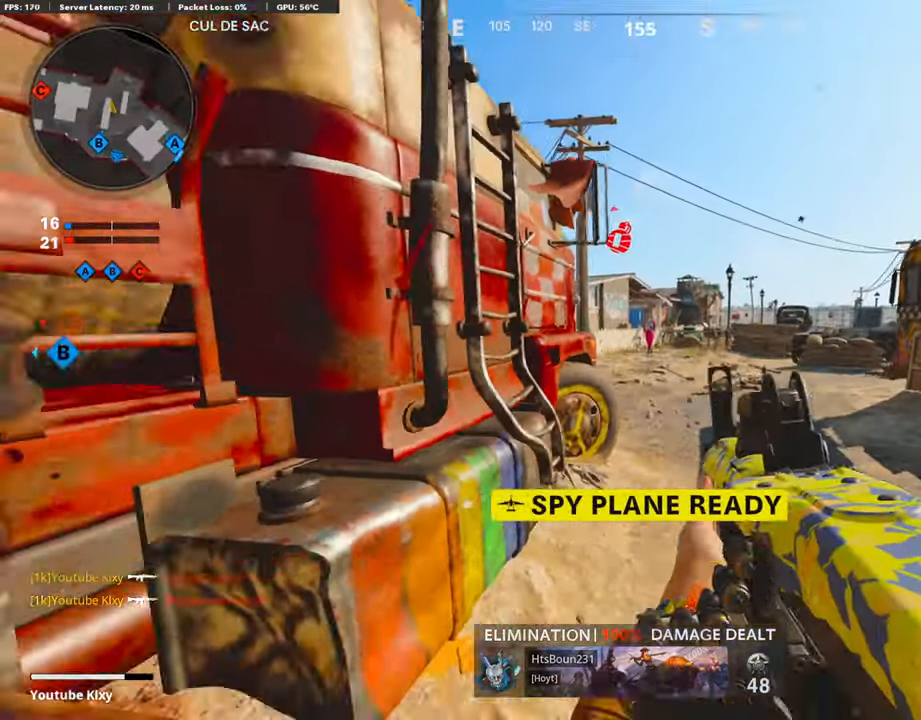
{"buttons": ["L1"], "left_stick": "down-right", "right_stick": "center", "events": [[168, "L1", "down"], [168, "right_stick", "center"], [269, "CROSS", "down"], [336, "left_stick", "down-right"], [353, "CROSS", "up"]]}
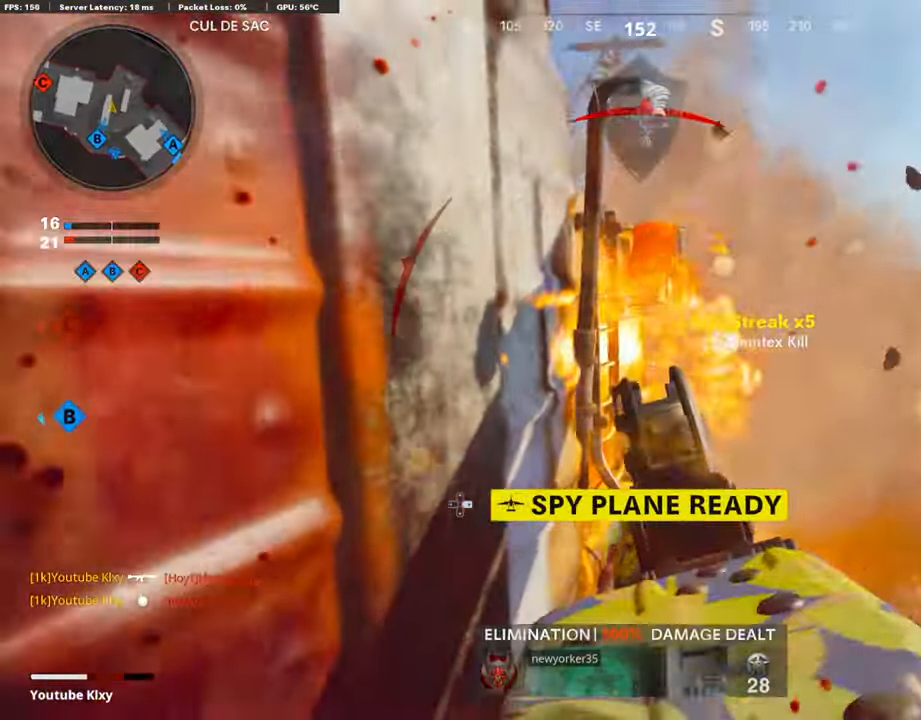
{"buttons": ["L1", "R1"], "left_stick": "down", "right_stick": "center", "events": [[34, "right_stick", "right"], [151, "right_stick", "center"], [235, "right_stick", "up-left"], [286, "R1", "down"], [286, "right_stick", "up"], [319, "left_stick", "down"], [487, "right_stick", "center"]]}
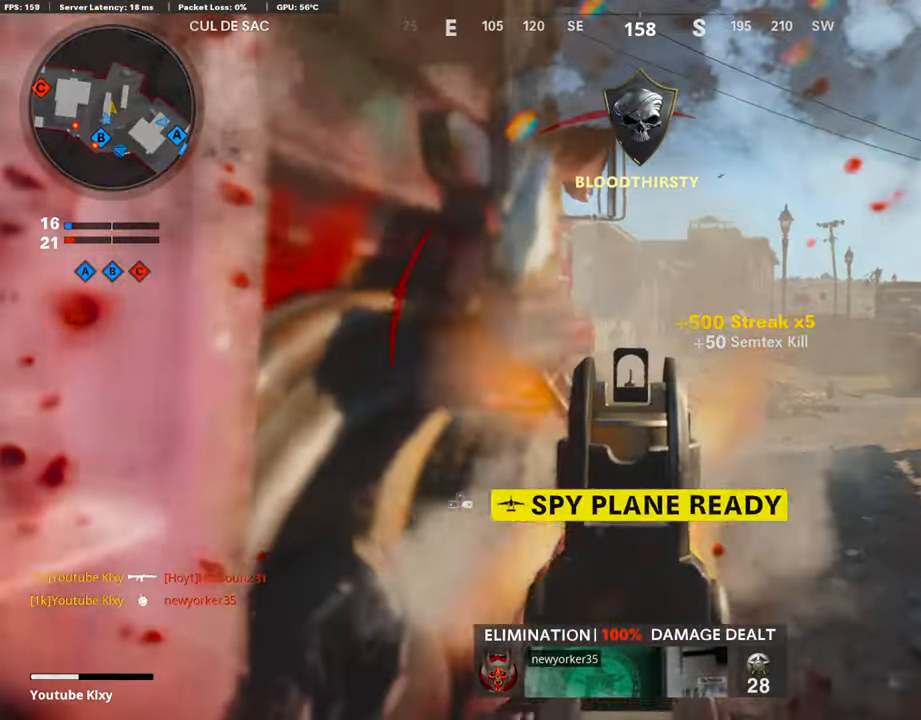
{"buttons": ["L2"], "left_stick": "right", "right_stick": "right", "events": [[319, "right_stick", "left"], [386, "L1", "up"], [386, "R1", "up"], [403, "L2", "down"], [420, "right_stick", "right"], [437, "left_stick", "right"]]}
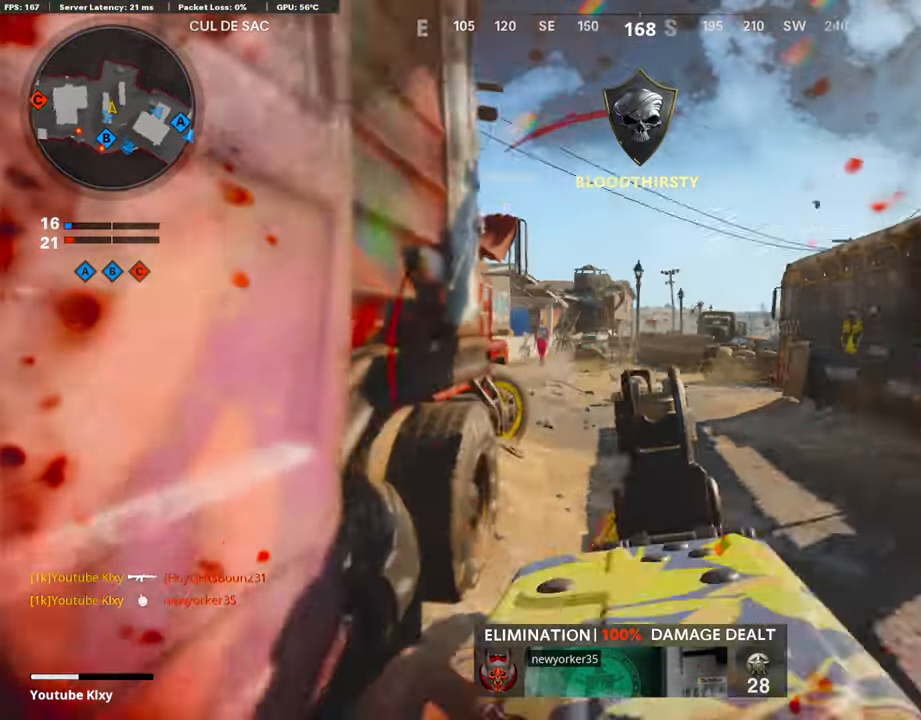
{"buttons": ["L3"], "left_stick": "up", "right_stick": "left", "events": [[51, "L2", "up"], [51, "left_stick", "up-right"], [135, "L3", "down"], [235, "right_stick", "center"], [286, "left_stick", "up"], [370, "right_stick", "left"]]}
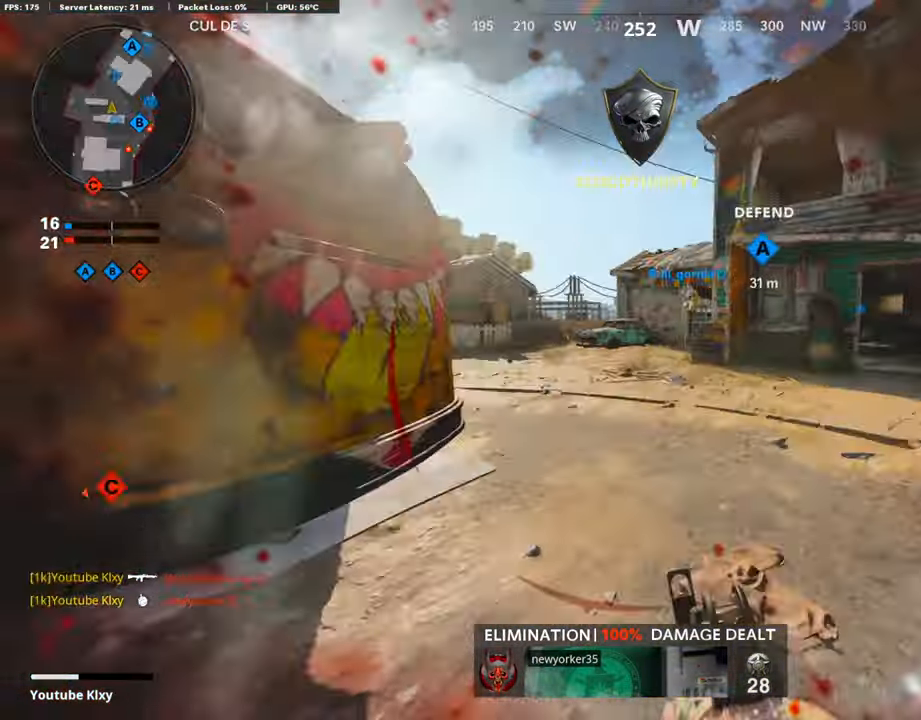
{"buttons": ["L3", "R3"], "left_stick": "up", "right_stick": "left", "events": [[84, "right_stick", "center"], [101, "L2", "down"], [151, "R3", "down"], [319, "L2", "up"], [319, "L3", "up"], [353, "R3", "up"], [370, "right_stick", "left"], [437, "L3", "down"], [470, "R3", "down"]]}
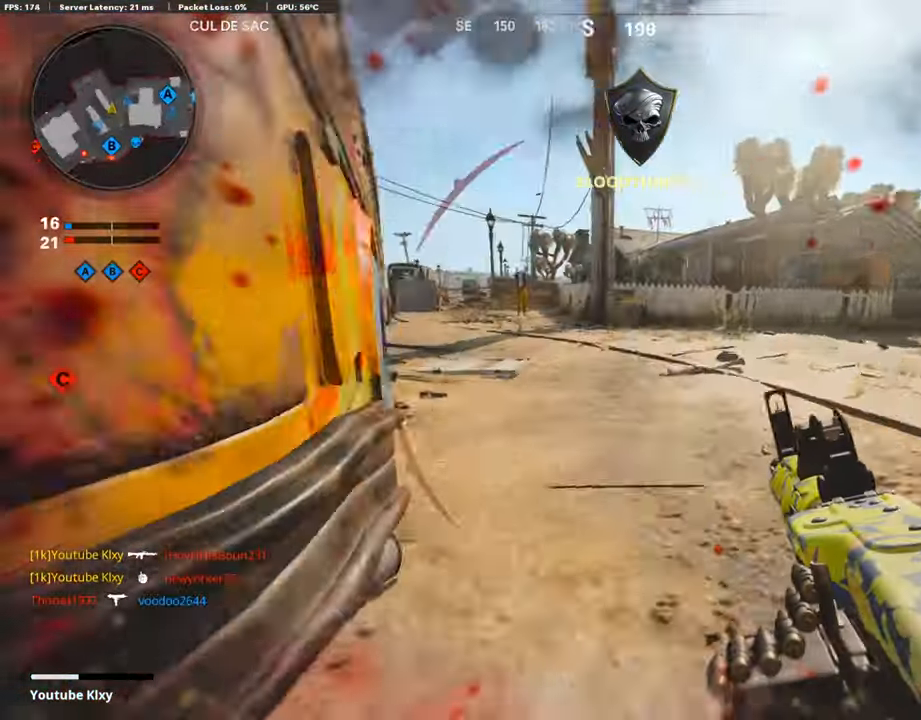
{"buttons": ["L3"], "left_stick": "up", "right_stick": "center", "events": [[17, "L2", "down"], [67, "L3", "up"], [84, "R3", "up"], [151, "L2", "up"], [202, "L3", "down"], [302, "right_stick", "center"]]}
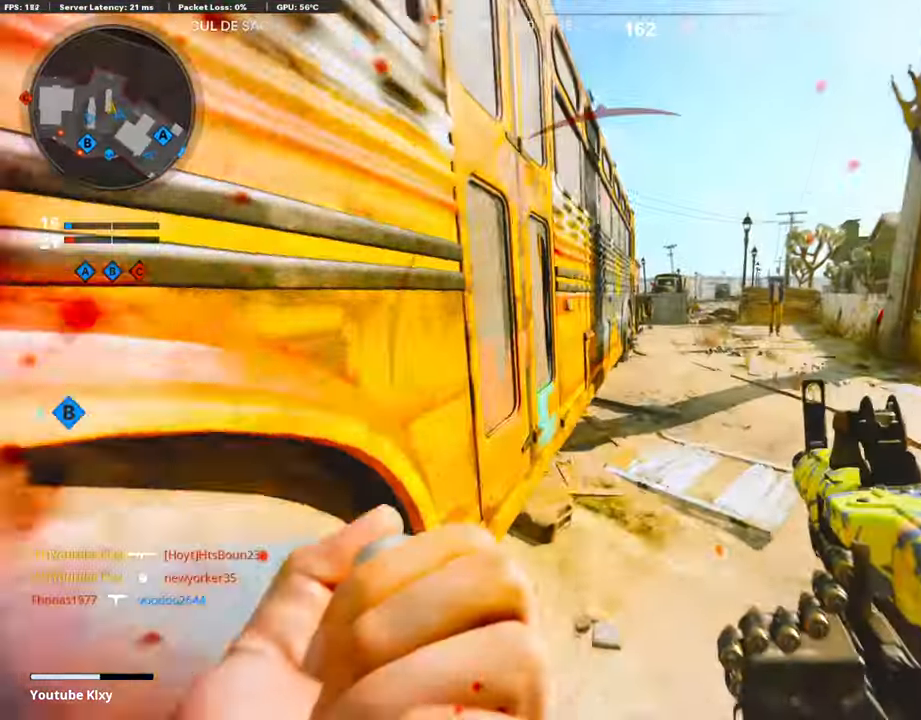
{"buttons": [], "left_stick": "left", "right_stick": "left", "events": [[34, "L3", "up"], [286, "right_stick", "left"], [319, "left_stick", "center"], [386, "left_stick", "left"]]}
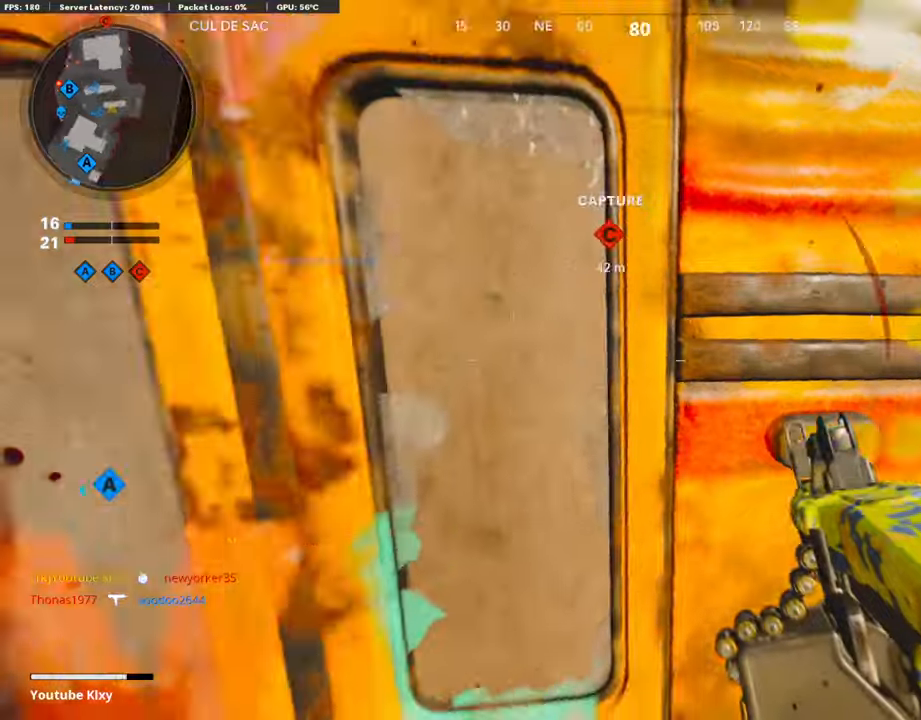
{"buttons": ["L1"], "left_stick": "left", "right_stick": "up-right", "events": [[68, "left_stick", "up"], [118, "right_stick", "center"], [185, "L1", "down"], [219, "left_stick", "left"], [353, "right_stick", "up"], [454, "right_stick", "up-right"]]}
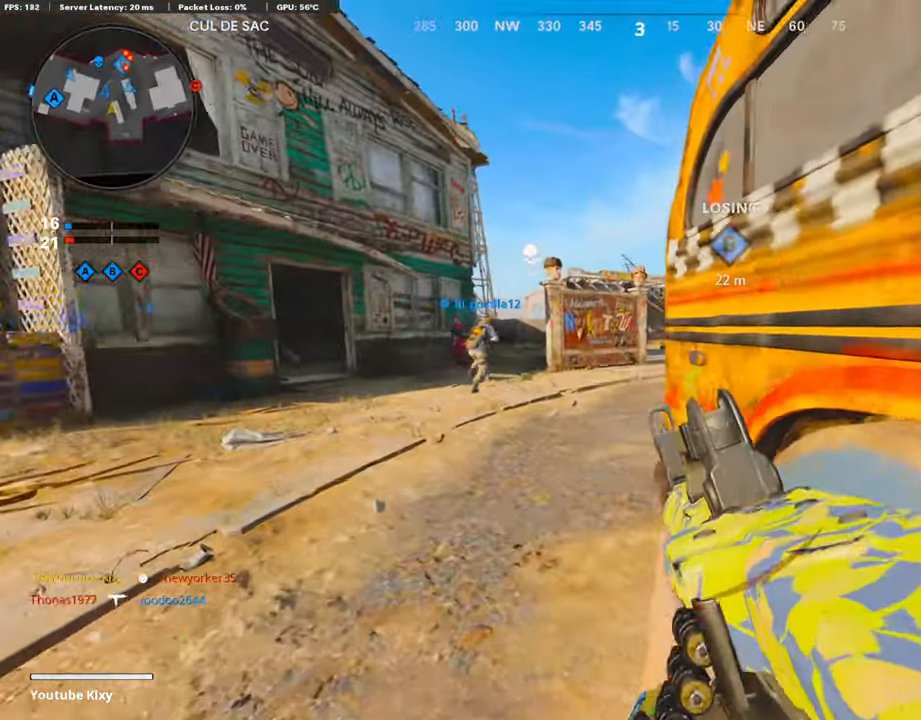
{"buttons": ["L1"], "left_stick": "up-left", "right_stick": "right", "events": [[51, "left_stick", "up-left"], [303, "right_stick", "center"], [471, "right_stick", "right"]]}
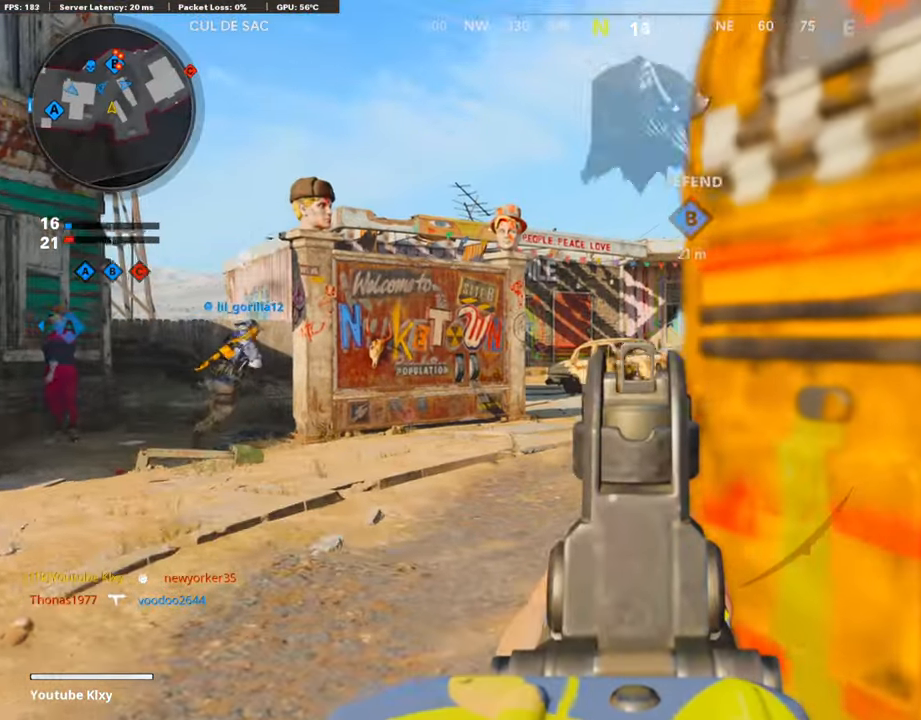
{"buttons": ["L1"], "left_stick": "up", "right_stick": "down-right", "events": [[353, "right_stick", "center"], [387, "left_stick", "up"], [437, "right_stick", "down-right"]]}
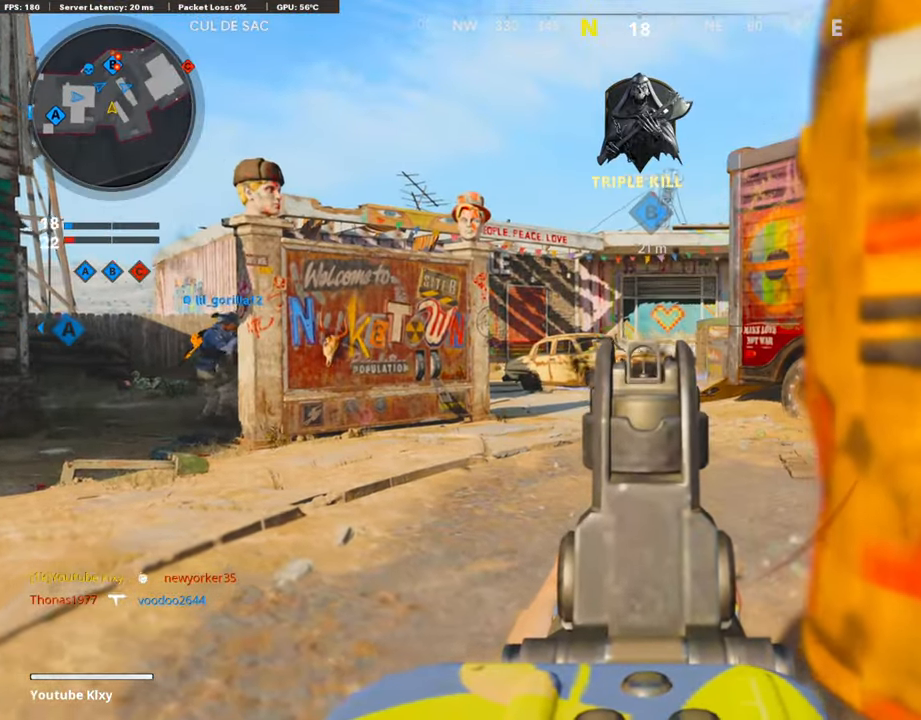
{"buttons": ["L1"], "left_stick": "up-right", "right_stick": "center", "events": [[34, "left_stick", "up-right"], [135, "right_stick", "center"], [219, "left_stick", "up"], [269, "right_stick", "down"], [353, "right_stick", "center"], [370, "left_stick", "up-right"]]}
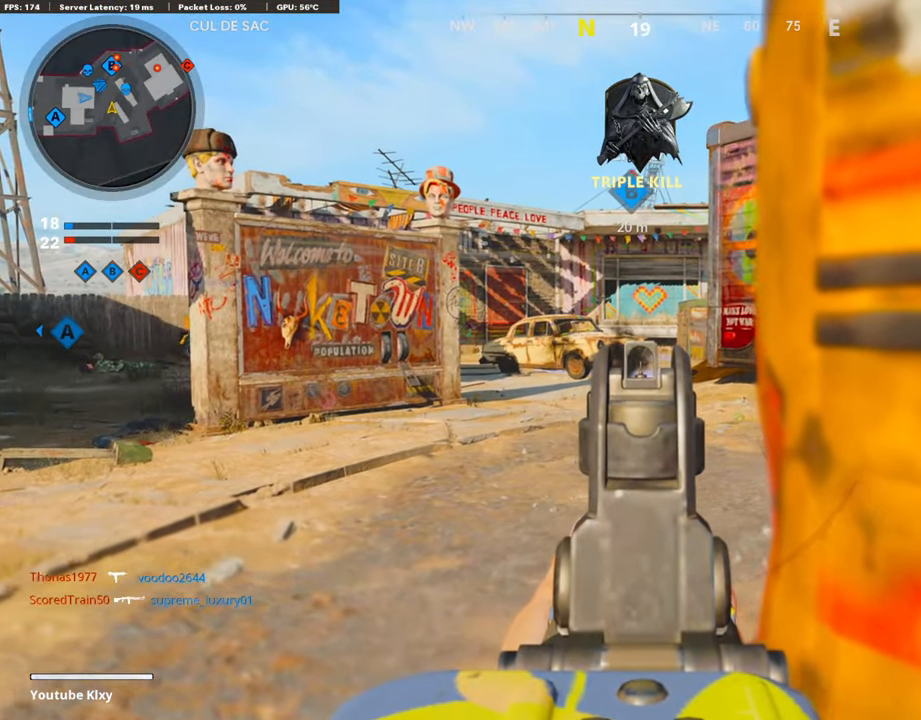
{"buttons": ["L1"], "left_stick": "up", "right_stick": "center", "events": [[84, "left_stick", "up"]]}
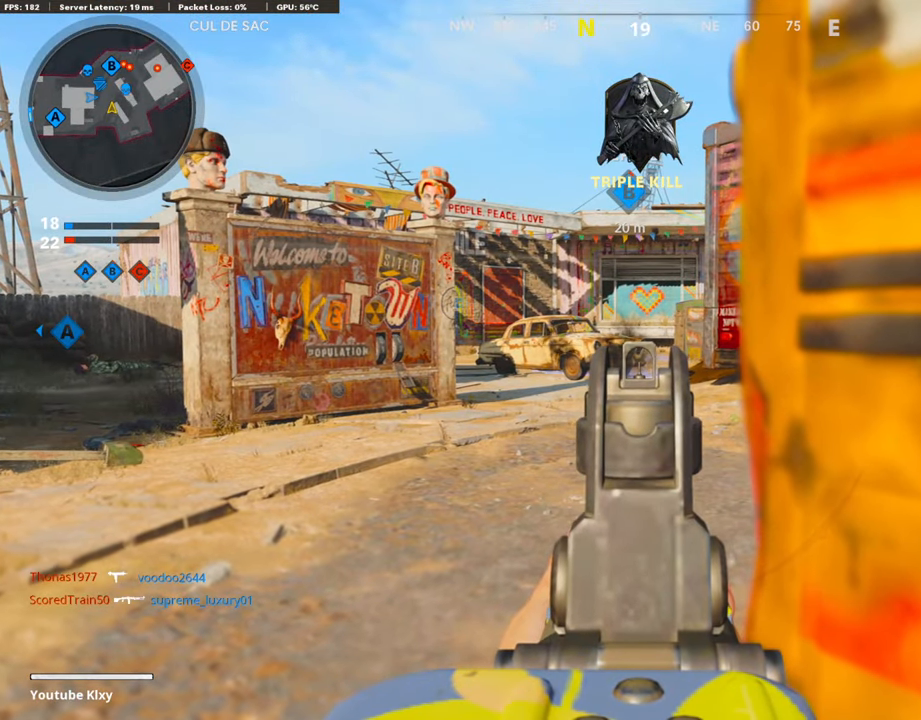
{"buttons": [], "left_stick": "up", "right_stick": "right", "events": [[202, "L1", "up"], [219, "L3", "down"], [420, "L3", "up"], [488, "right_stick", "right"]]}
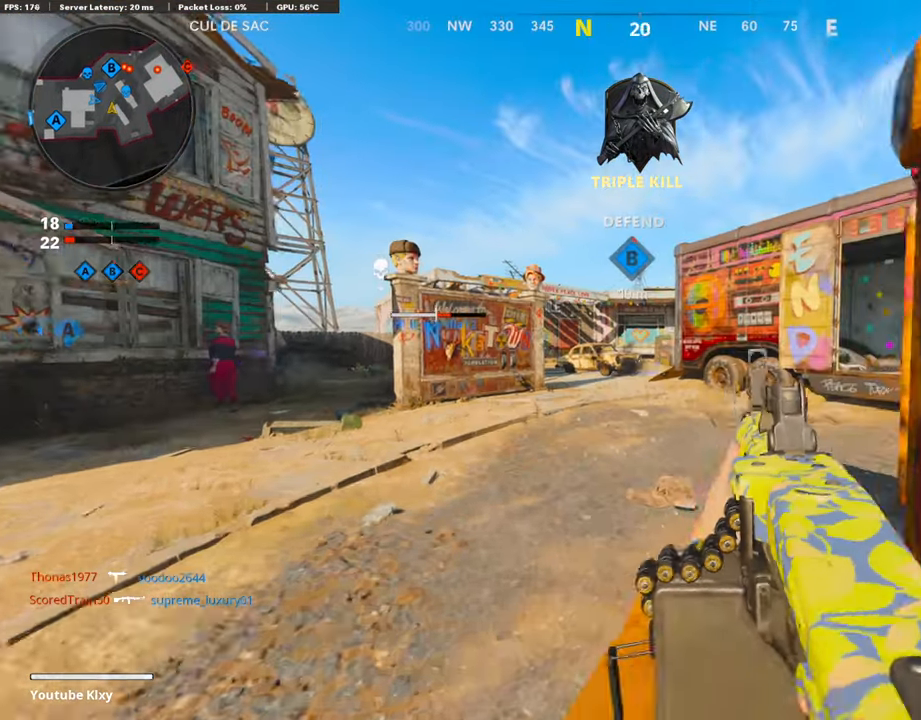
{"buttons": [], "left_stick": "up", "right_stick": "center", "events": [[34, "left_stick", "right"], [135, "left_stick", "up"], [185, "L3", "down"], [252, "right_stick", "center"], [370, "right_stick", "right"], [504, "L3", "up"], [504, "right_stick", "center"]]}
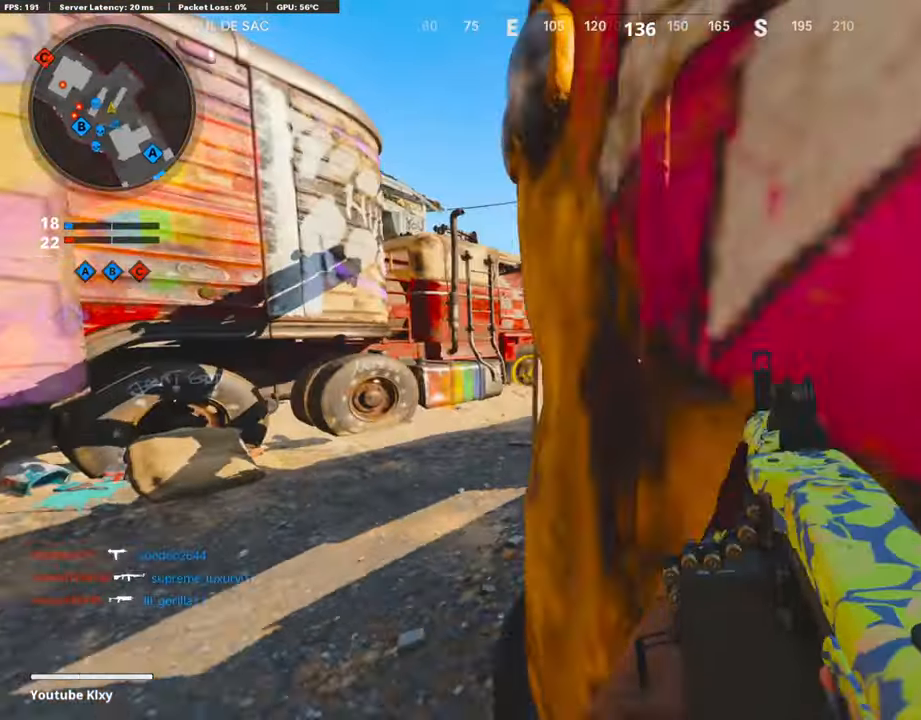
{"buttons": ["L3"], "left_stick": "up", "right_stick": "center", "events": [[67, "L1", "down"], [353, "L1", "up"], [353, "L3", "down"]]}
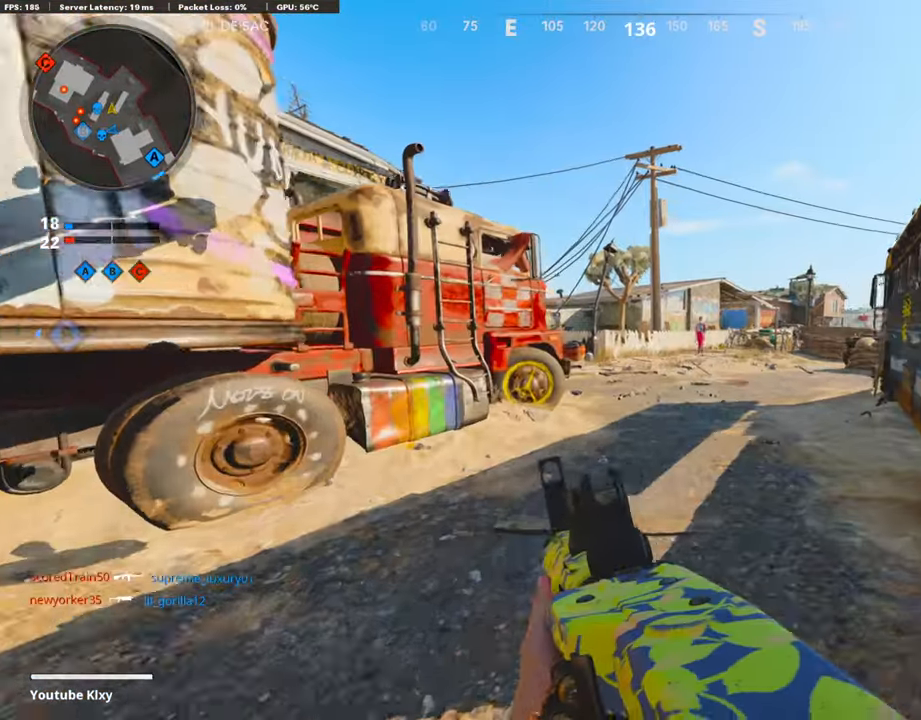
{"buttons": [], "left_stick": "up", "right_stick": "left", "events": [[34, "L3", "up"], [118, "right_stick", "left"], [252, "R3", "down"], [370, "R3", "up"]]}
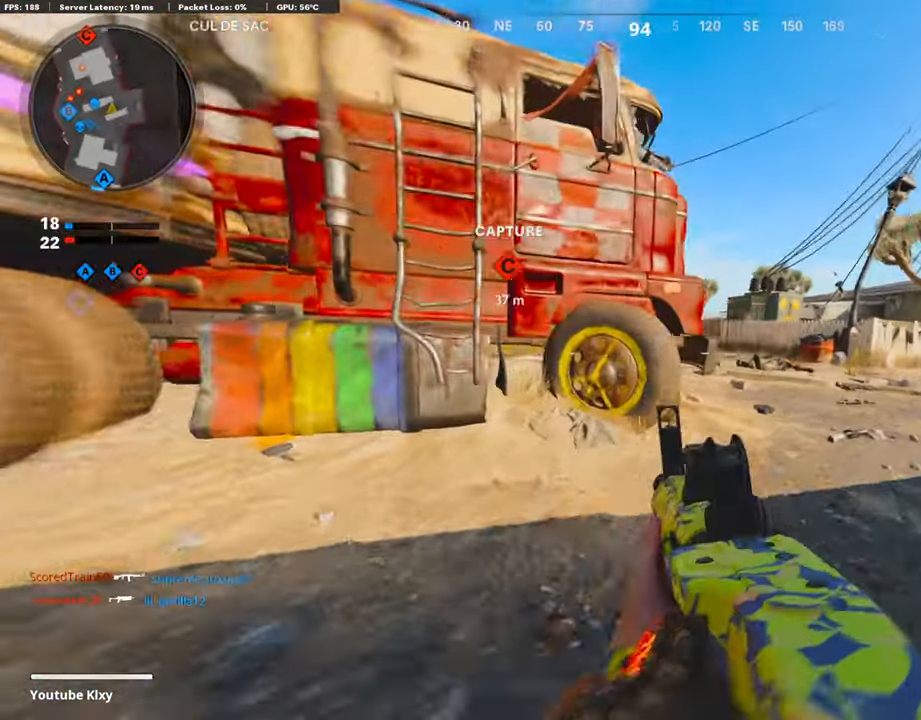
{"buttons": ["L1"], "left_stick": "up", "right_stick": "center", "events": [[185, "L1", "down"], [185, "right_stick", "center"], [286, "left_stick", "up-right"], [454, "left_stick", "up"]]}
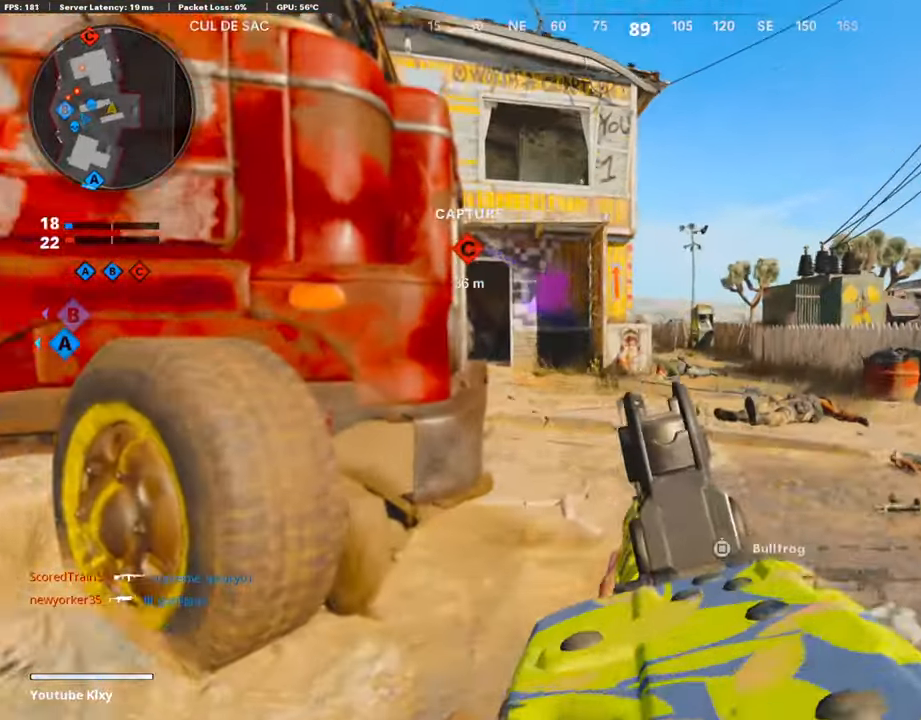
{"buttons": ["L1"], "left_stick": "up-right", "right_stick": "up", "events": [[34, "right_stick", "left"], [68, "left_stick", "up-right"], [202, "right_stick", "center"], [437, "right_stick", "up"]]}